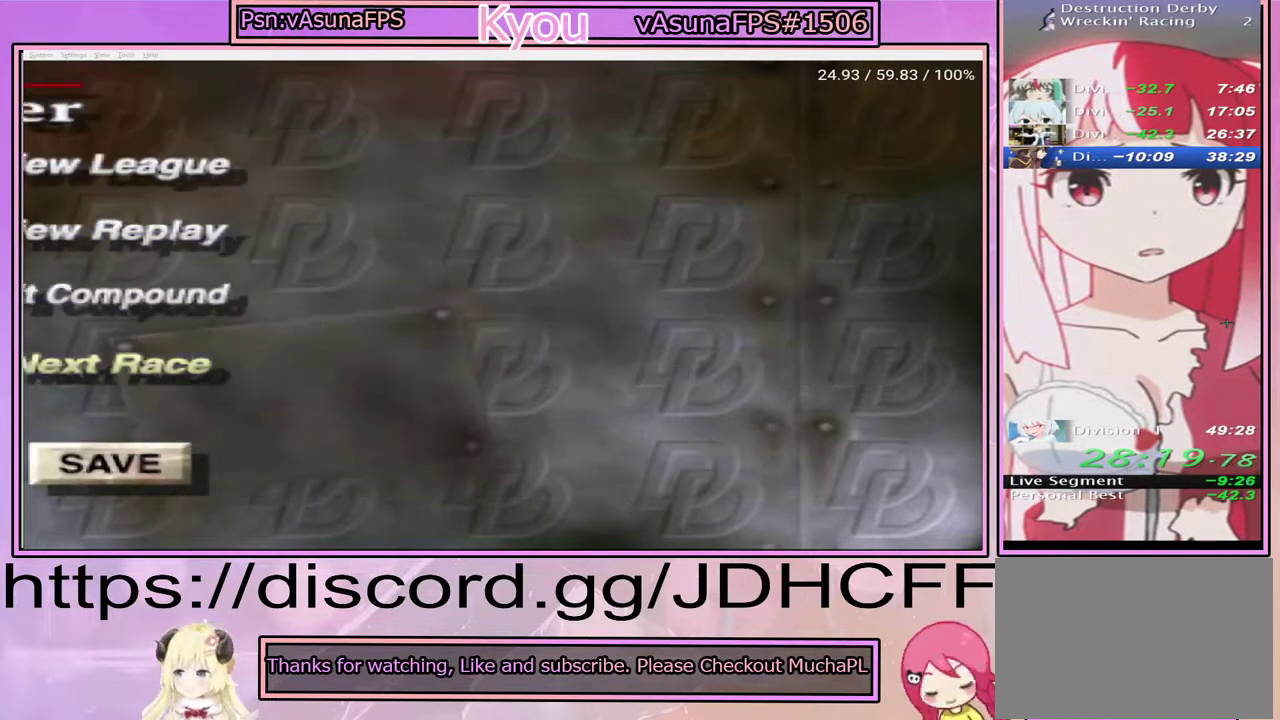
Gameplay with a controller (PlayStation layout); each line is a JSON object with the inputs held at the frame after it. "events" lists button and stick changes between this image and that frame as [ms after this image, input, new state], when the widget could be followed in between. Not read: DPAD_RIGHT L3 R3 left_stick.
{"buttons": ["CROSS"], "right_stick": "center", "events": [[33, "CROSS", "down"], [167, "CROSS", "up"], [250, "CROSS", "down"], [383, "CROSS", "up"], [433, "CROSS", "down"]]}
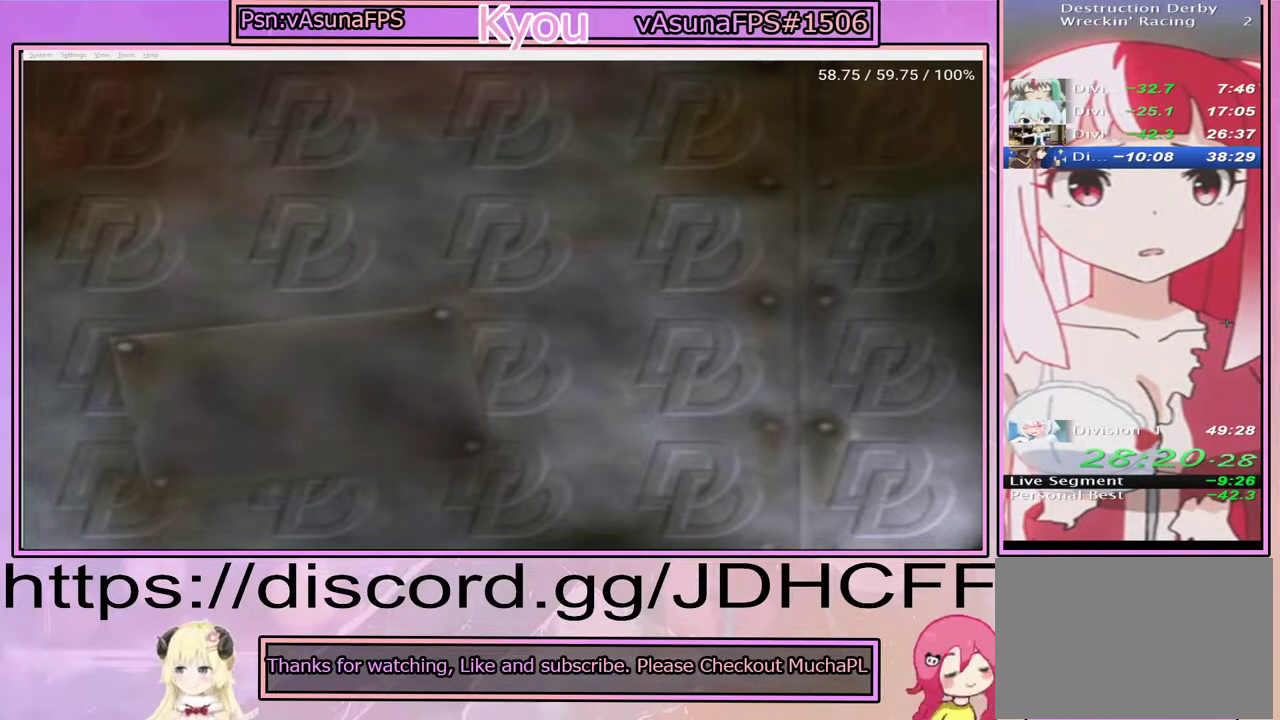
{"buttons": [], "right_stick": "center", "events": [[33, "CROSS", "up"], [150, "CROSS", "down"], [250, "CROSS", "up"], [350, "CROSS", "down"], [450, "CROSS", "up"]]}
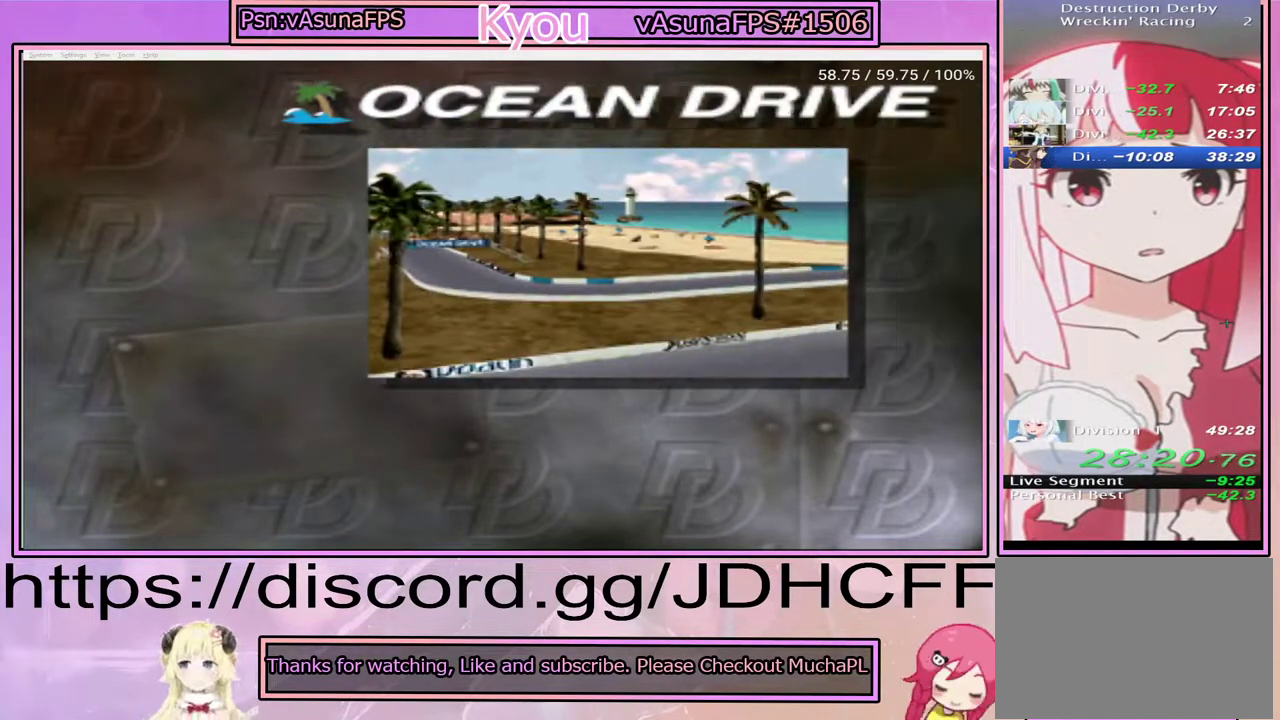
{"buttons": ["CROSS"], "right_stick": "center", "events": [[67, "CROSS", "down"], [150, "CROSS", "up"], [283, "CROSS", "down"], [417, "CROSS", "up"], [500, "CROSS", "down"]]}
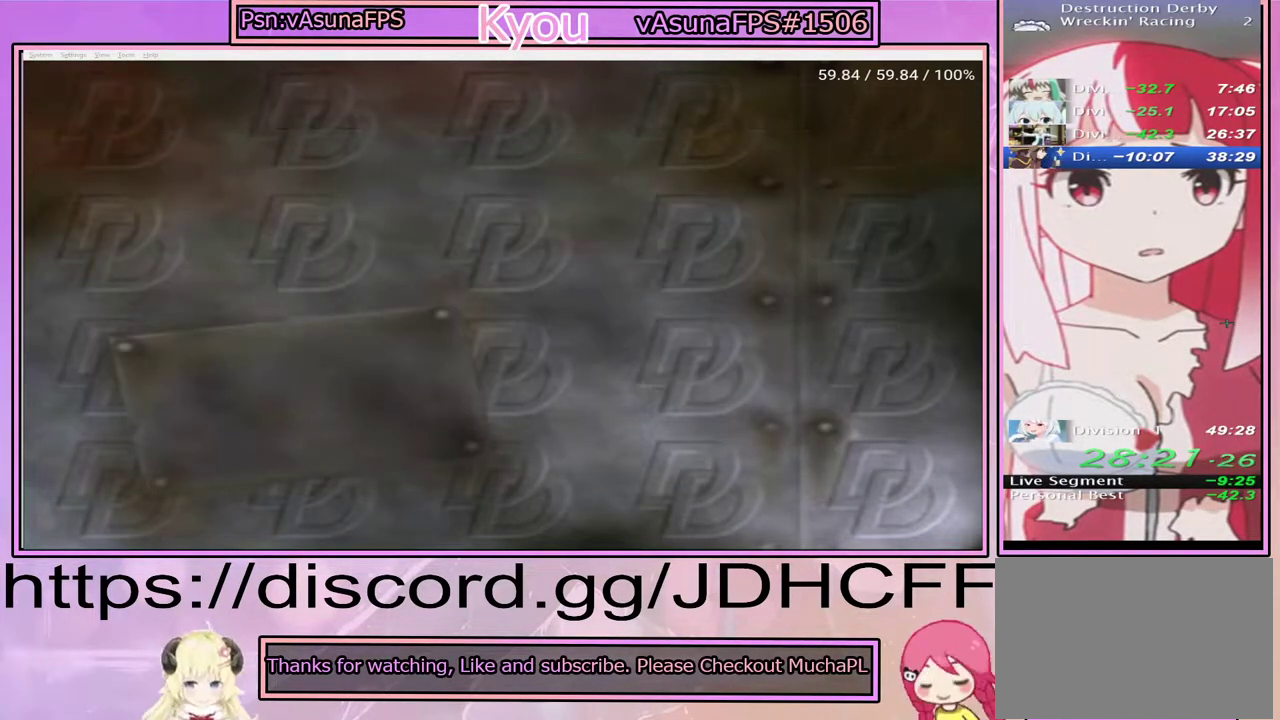
{"buttons": ["CROSS"], "right_stick": "center", "events": [[133, "CROSS", "up"], [233, "CROSS", "down"], [300, "CROSS", "up"], [417, "CROSS", "down"]]}
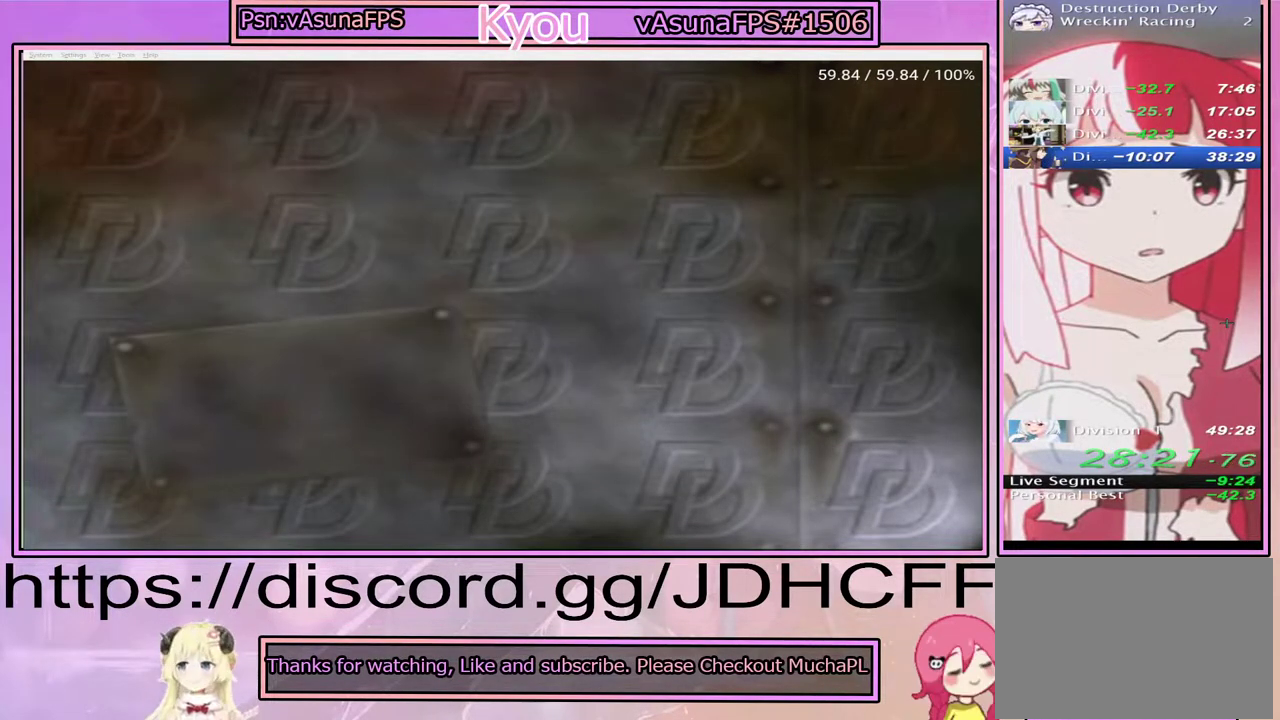
{"buttons": [], "right_stick": "center", "events": [[17, "CROSS", "up"], [100, "CROSS", "down"], [217, "CROSS", "up"], [317, "CROSS", "down"], [433, "CROSS", "up"]]}
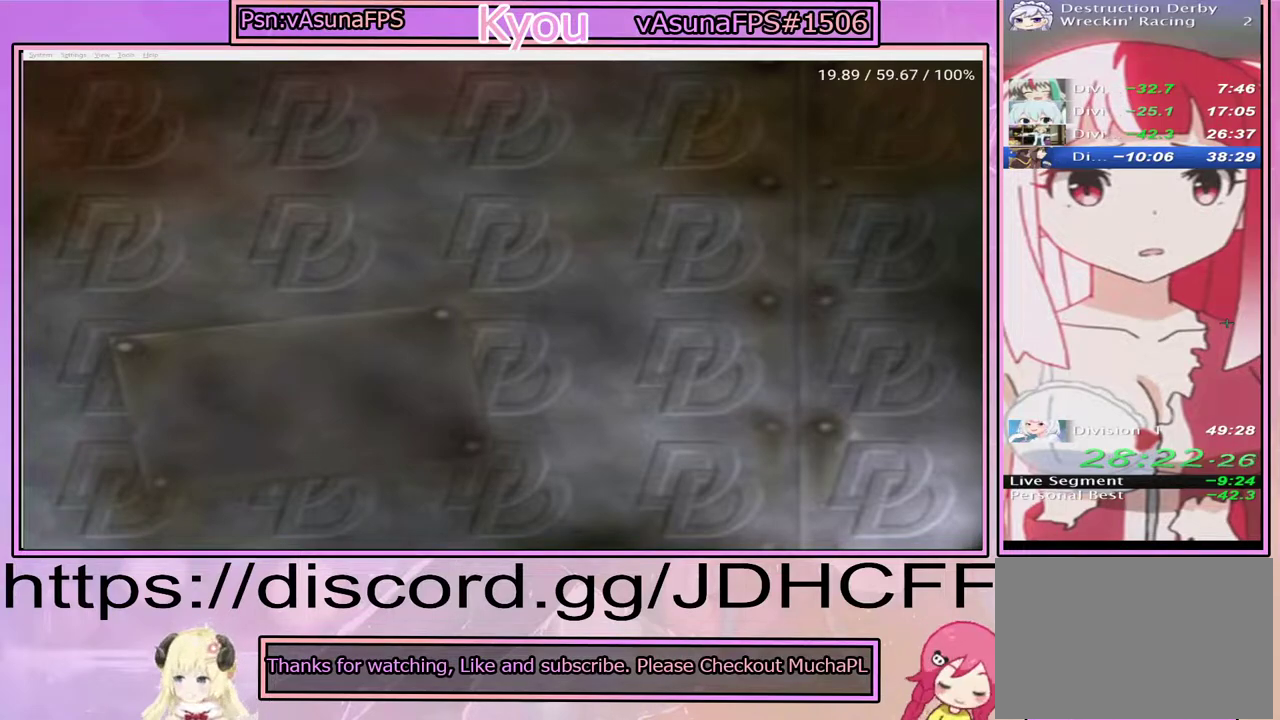
{"buttons": [], "right_stick": "center", "events": [[33, "CROSS", "down"], [133, "CROSS", "up"], [433, "CROSS", "down"], [500, "CROSS", "up"]]}
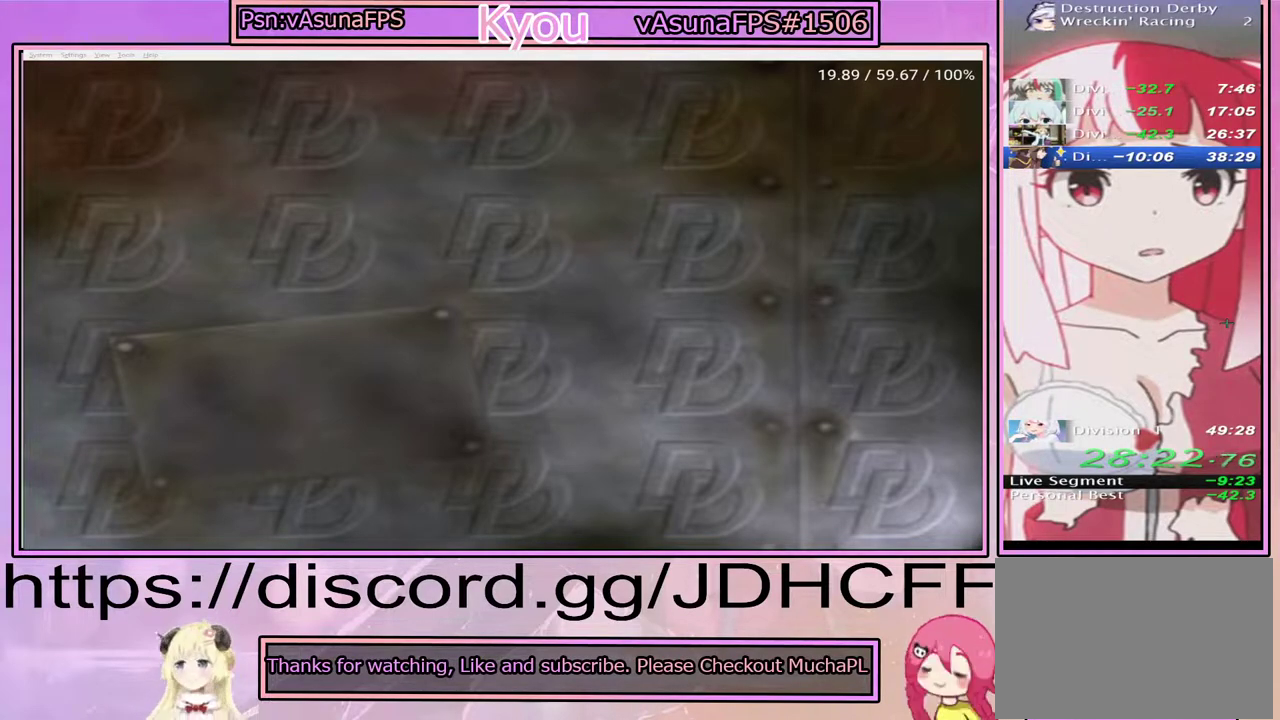
{"buttons": ["CROSS"], "right_stick": "center", "events": [[117, "CROSS", "down"], [217, "CROSS", "up"], [300, "CROSS", "down"], [417, "CROSS", "up"], [483, "CROSS", "down"]]}
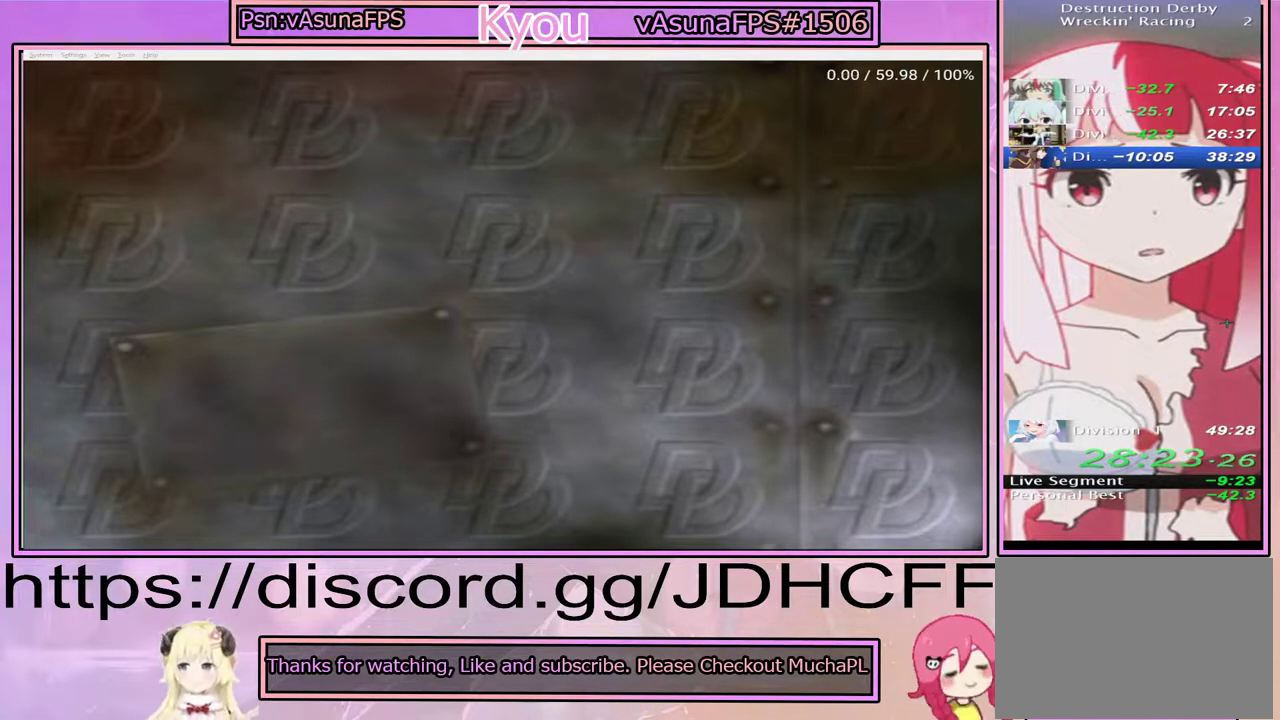
{"buttons": [], "right_stick": "center", "events": [[83, "CROSS", "up"], [200, "CROSS", "down"], [283, "CROSS", "up"], [383, "CROSS", "down"], [500, "CROSS", "up"]]}
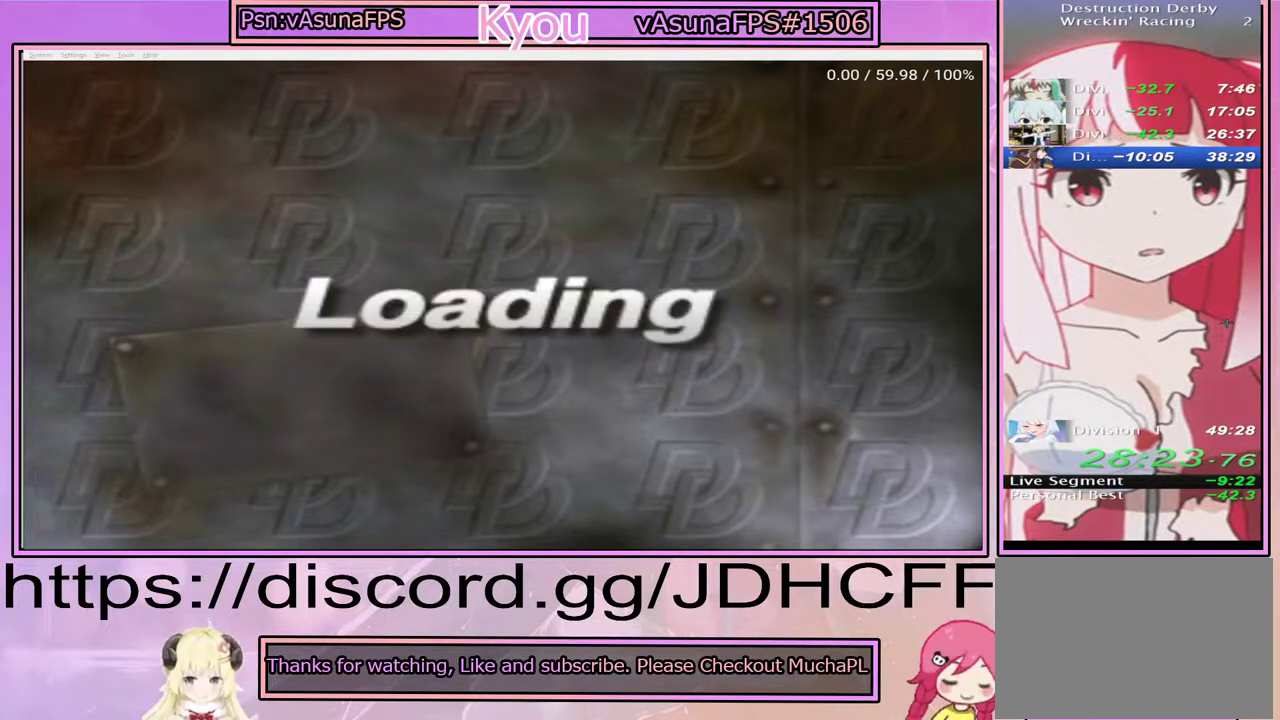
{"buttons": ["CROSS"], "right_stick": "center", "events": [[83, "CROSS", "down"], [183, "CROSS", "up"], [300, "CROSS", "down"], [400, "CROSS", "up"], [483, "CROSS", "down"]]}
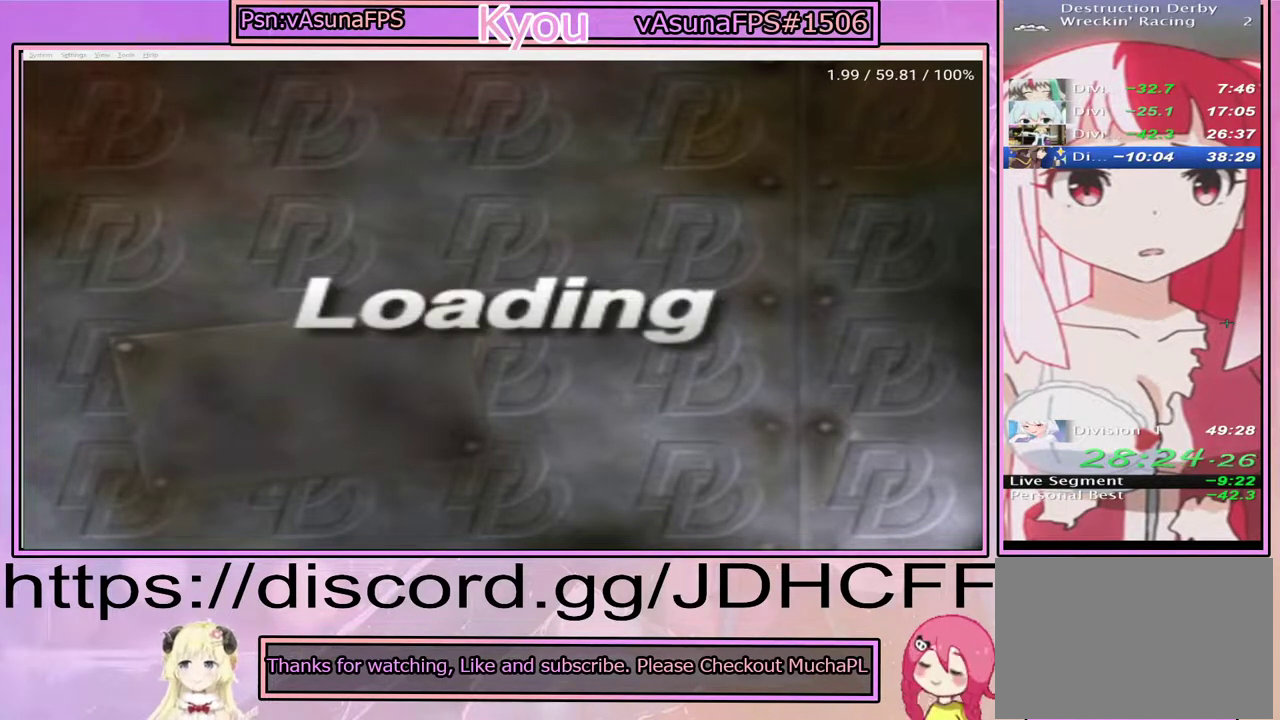
{"buttons": [], "right_stick": "center", "events": [[83, "CROSS", "up"], [183, "CROSS", "down"], [283, "CROSS", "up"], [383, "CROSS", "down"], [500, "CROSS", "up"]]}
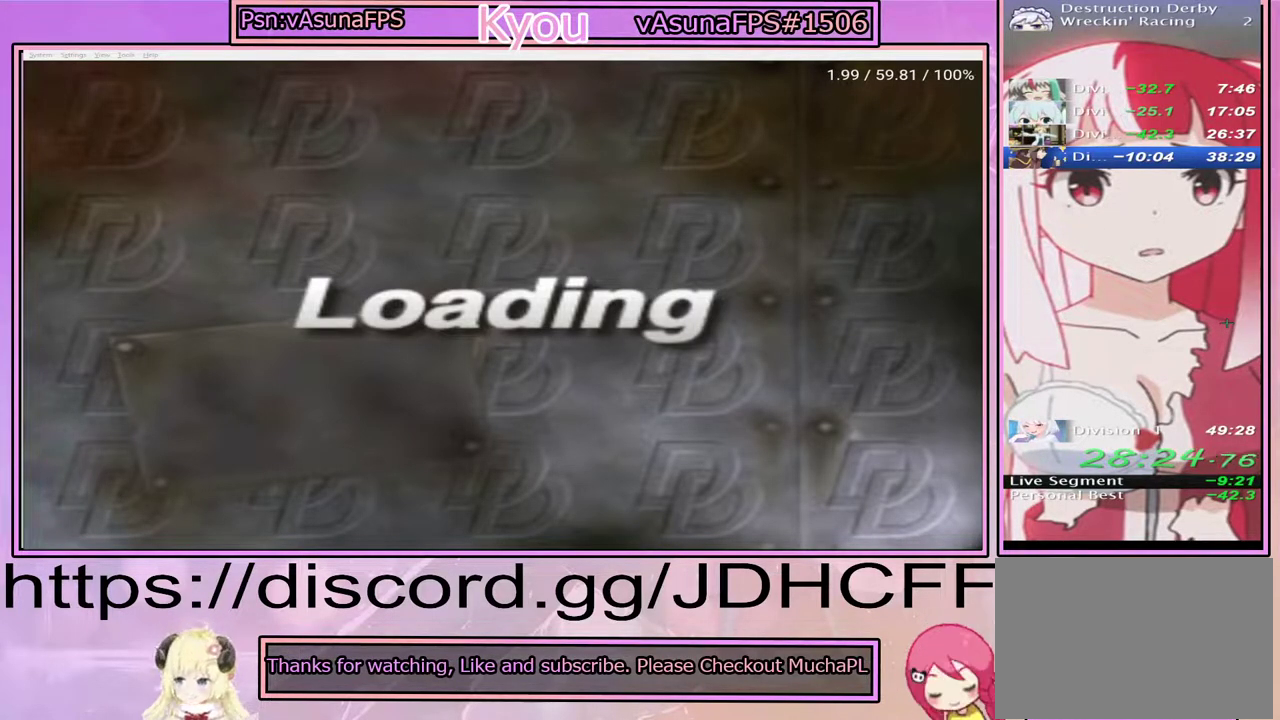
{"buttons": ["CROSS"], "right_stick": "center", "events": [[67, "CROSS", "down"], [200, "CROSS", "up"], [267, "CROSS", "down"], [367, "CROSS", "up"], [500, "CROSS", "down"]]}
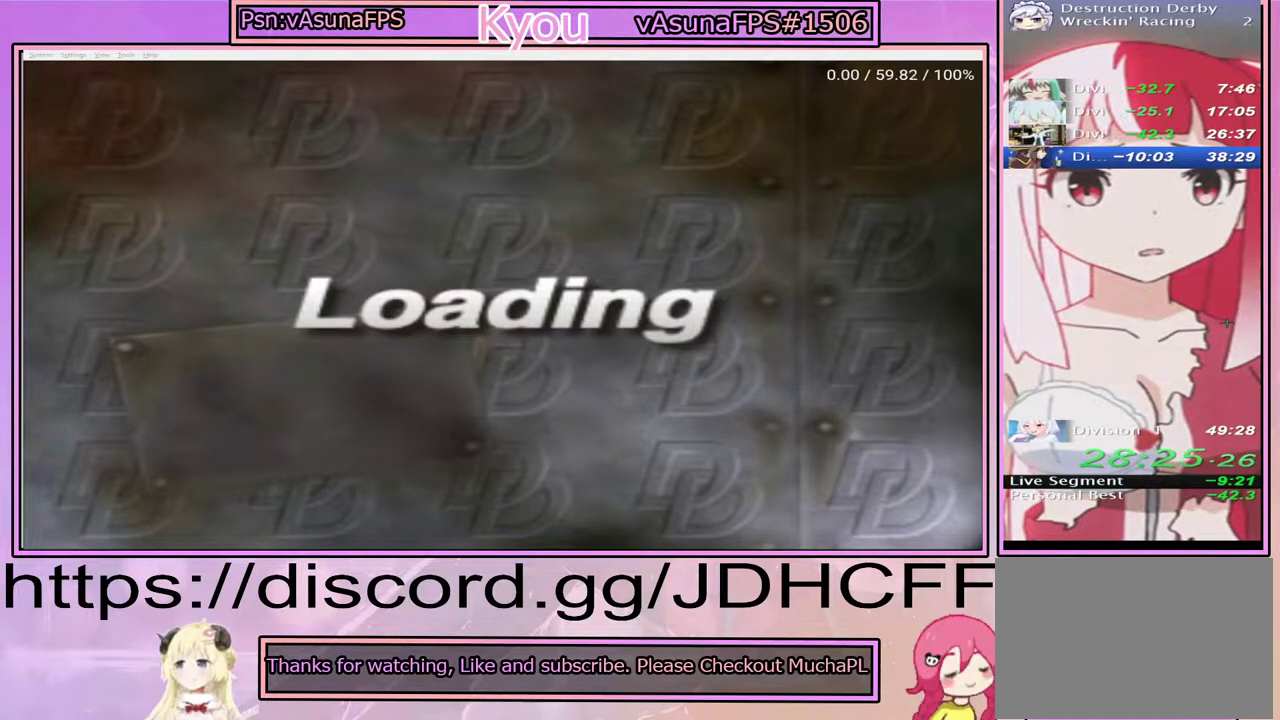
{"buttons": [], "right_stick": "center", "events": [[67, "CROSS", "up"], [167, "CROSS", "down"], [267, "CROSS", "up"], [383, "CROSS", "down"], [467, "CROSS", "up"]]}
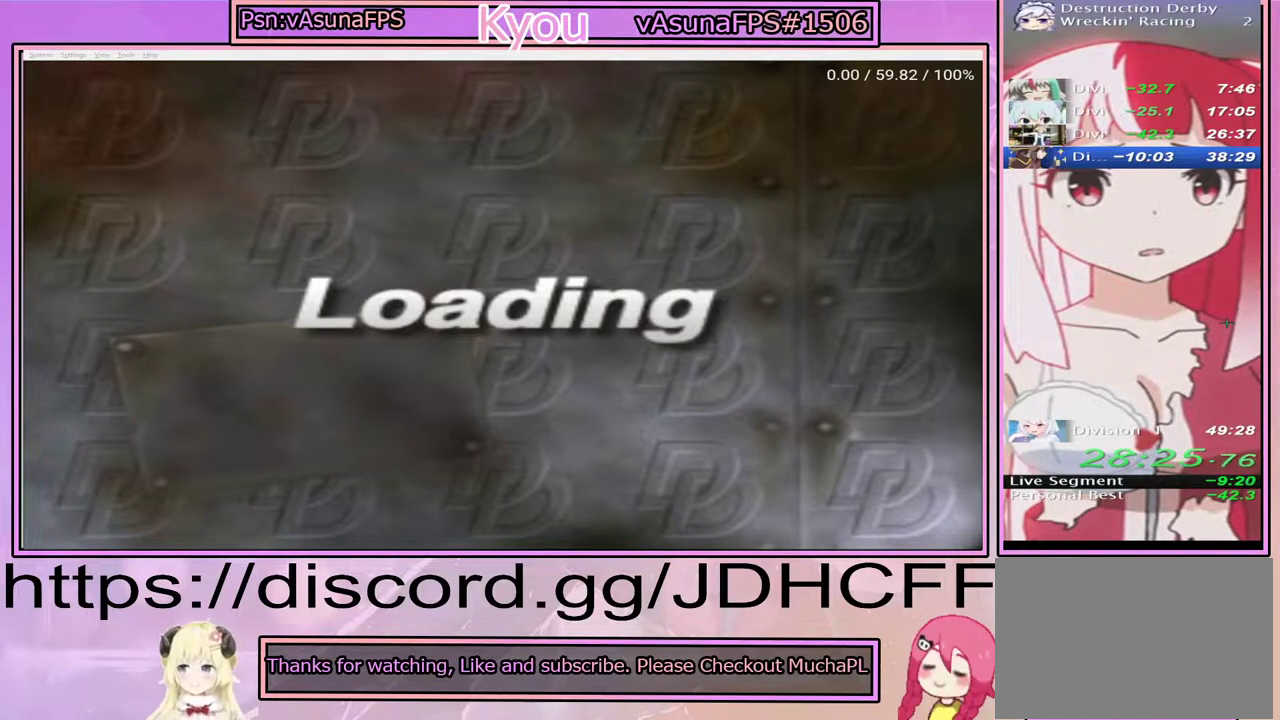
{"buttons": ["CROSS"], "right_stick": "center", "events": [[83, "CROSS", "down"], [200, "CROSS", "up"], [283, "CROSS", "down"], [383, "CROSS", "up"], [467, "CROSS", "down"]]}
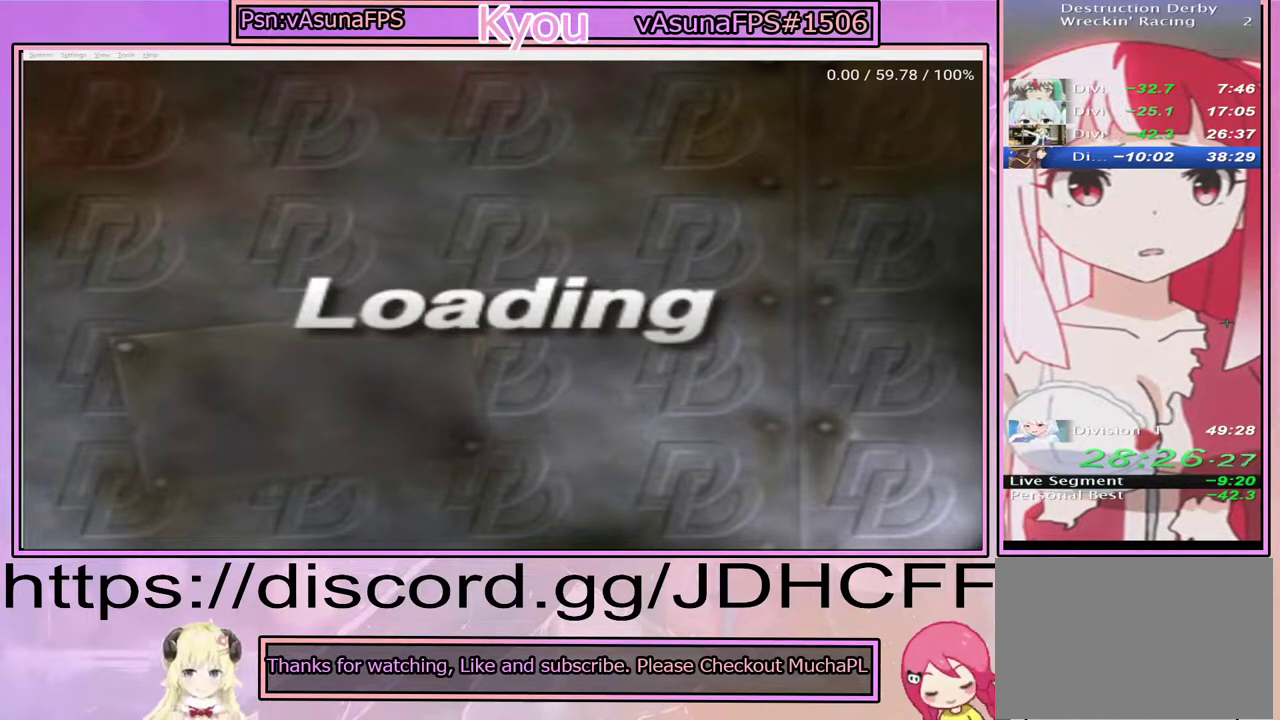
{"buttons": [], "right_stick": "center", "events": [[67, "CROSS", "up"], [167, "CROSS", "down"], [267, "CROSS", "up"], [400, "CROSS", "down"], [483, "CROSS", "up"]]}
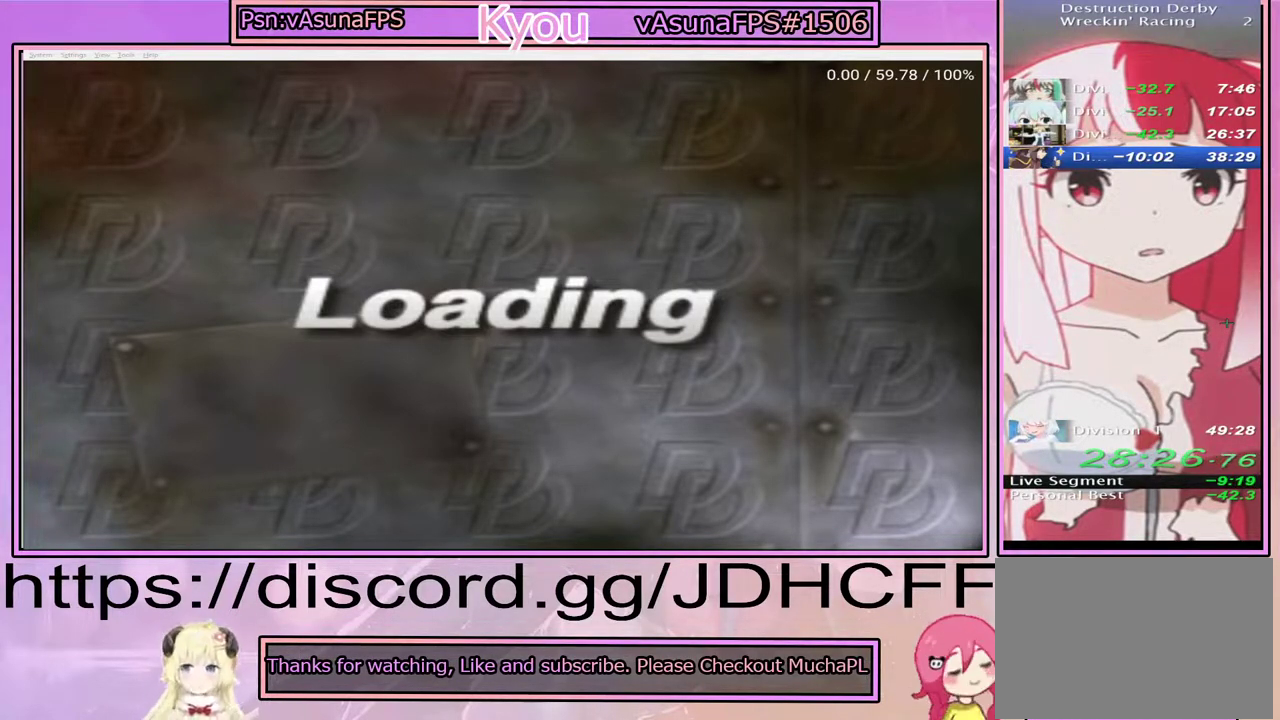
{"buttons": ["CROSS"], "right_stick": "center", "events": [[83, "CROSS", "down"], [200, "CROSS", "up"], [300, "CROSS", "down"], [383, "CROSS", "up"], [500, "CROSS", "down"]]}
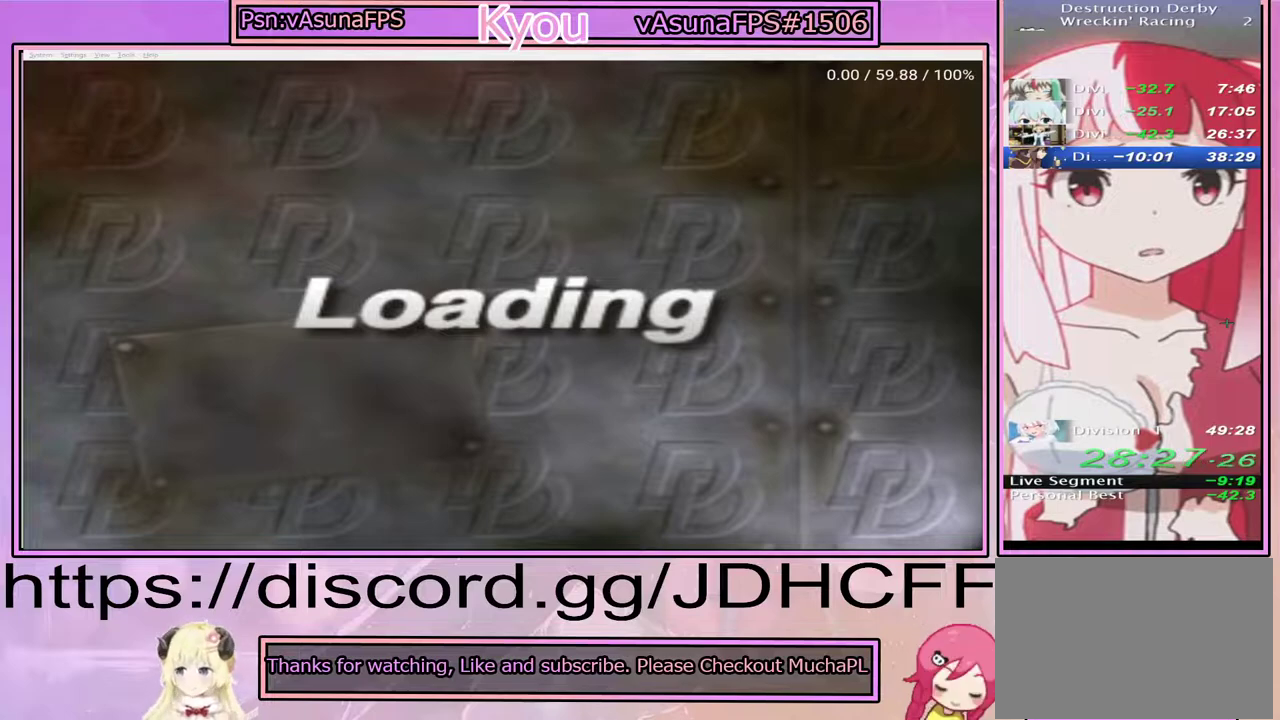
{"buttons": ["CROSS"], "right_stick": "center", "events": [[100, "CROSS", "up"], [233, "CROSS", "down"], [317, "CROSS", "up"], [433, "CROSS", "down"]]}
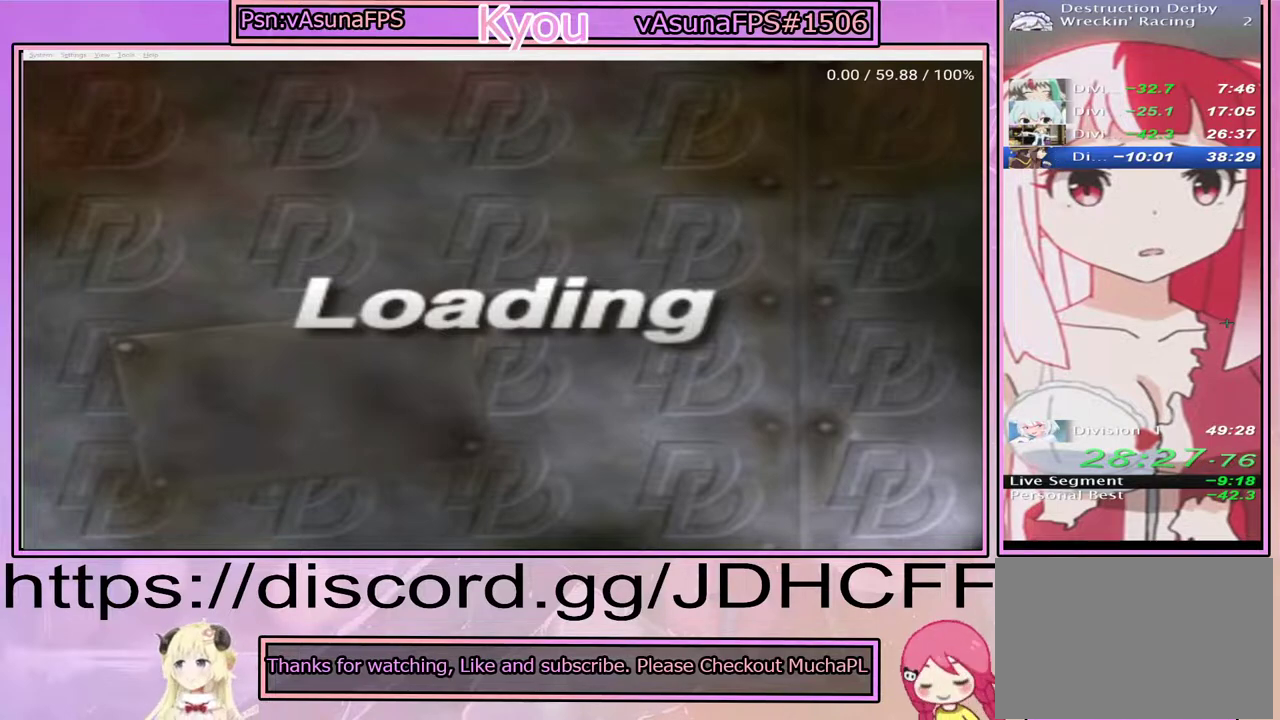
{"buttons": [], "right_stick": "center", "events": [[17, "CROSS", "up"], [117, "CROSS", "down"], [217, "CROSS", "up"], [317, "CROSS", "down"], [417, "CROSS", "up"]]}
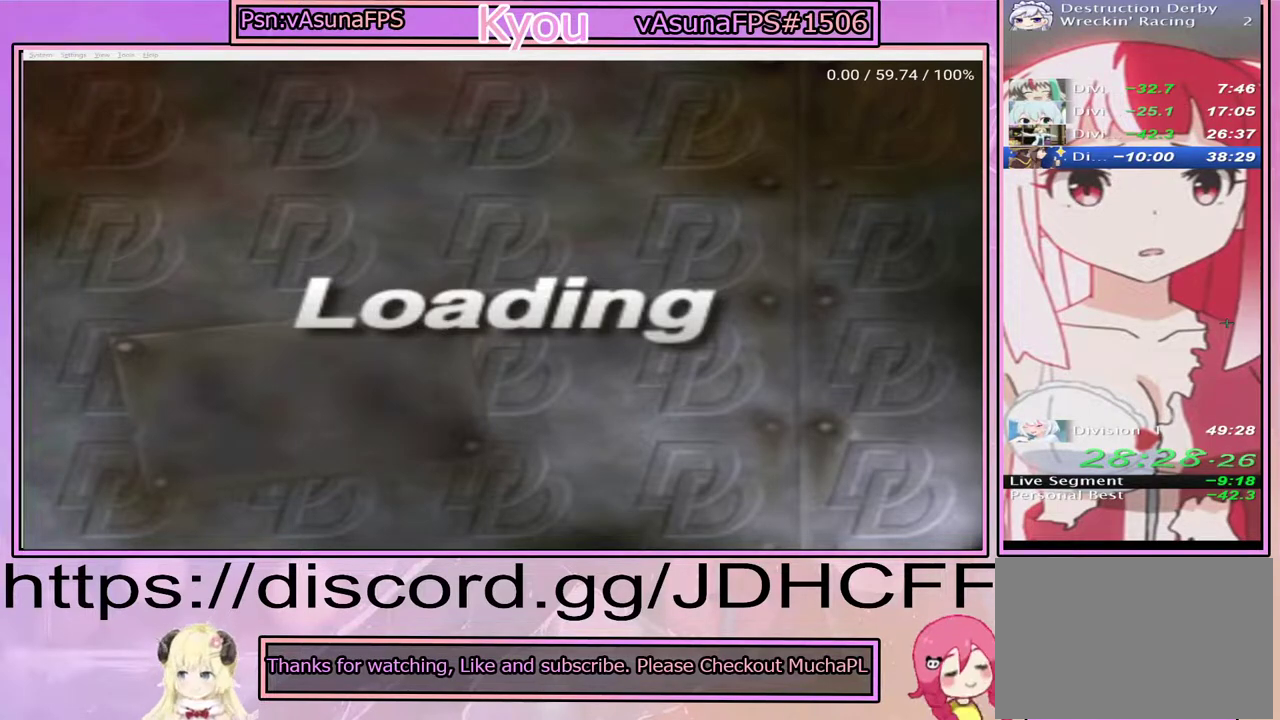
{"buttons": ["CROSS"], "right_stick": "center", "events": [[17, "CROSS", "down"], [133, "CROSS", "up"], [250, "CROSS", "down"], [350, "CROSS", "up"], [450, "CROSS", "down"]]}
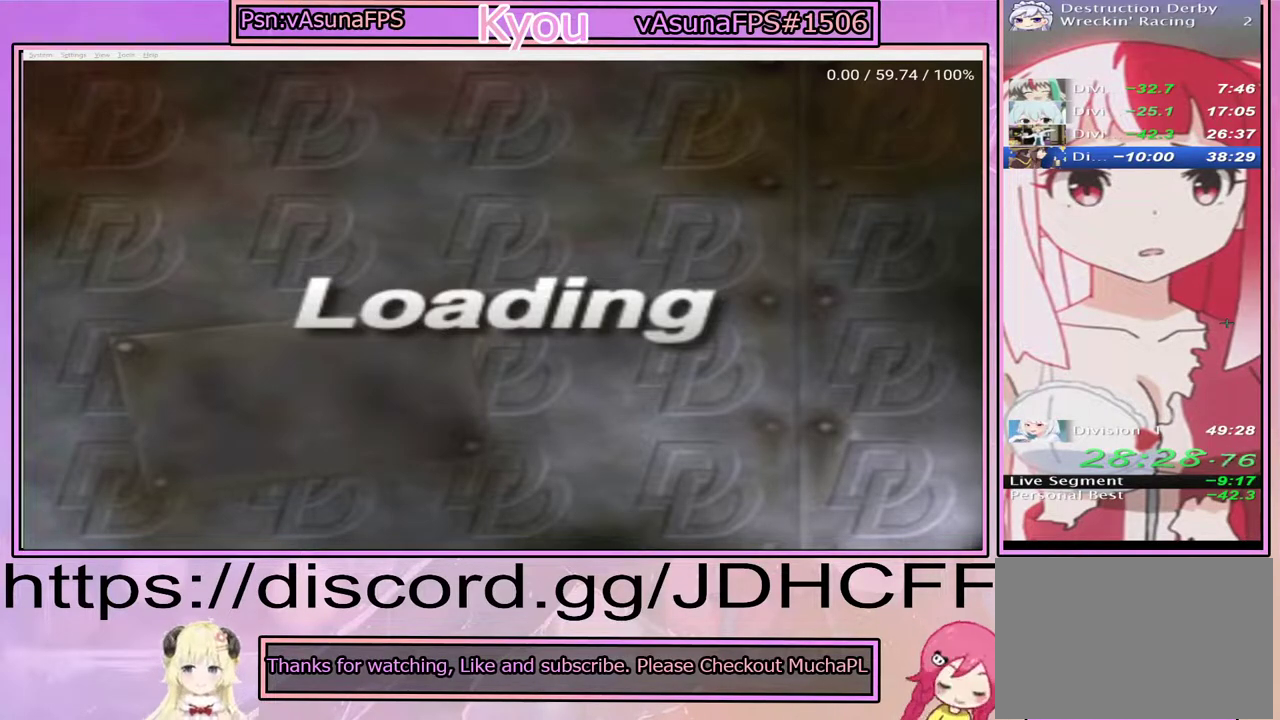
{"buttons": [], "right_stick": "center", "events": [[50, "CROSS", "up"], [150, "CROSS", "down"], [233, "CROSS", "up"], [317, "CROSS", "down"], [417, "CROSS", "up"]]}